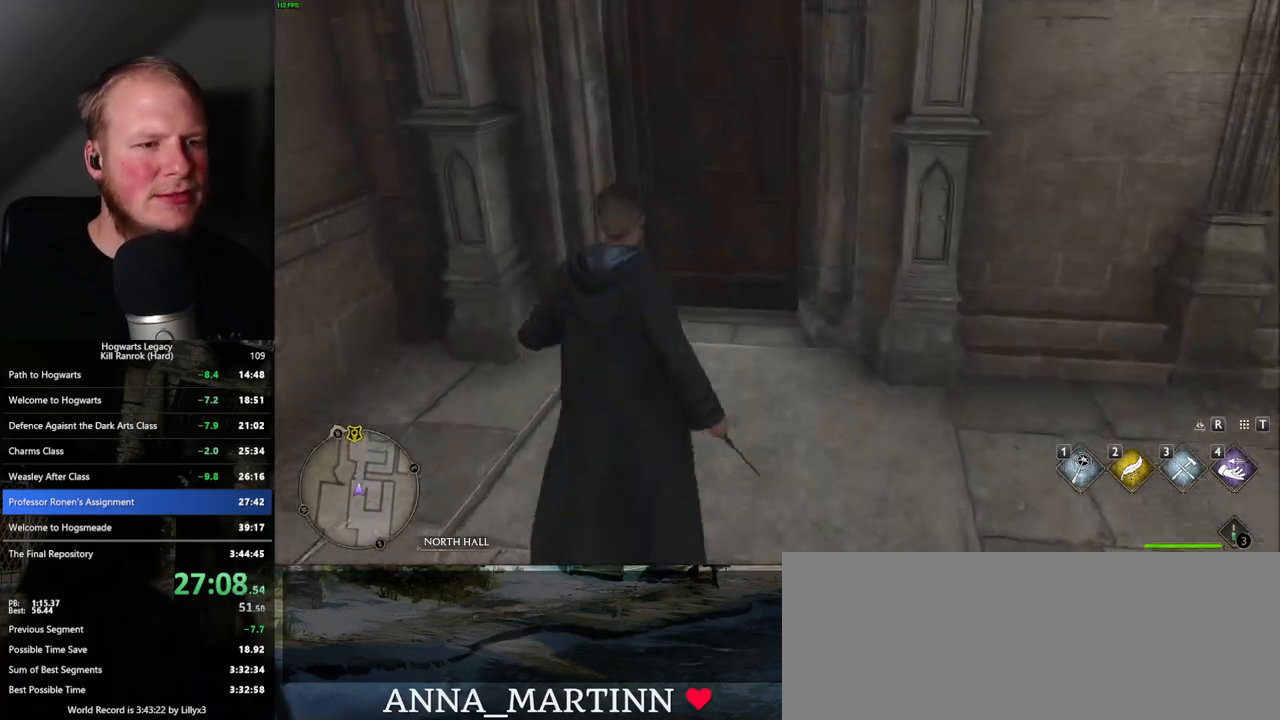
Gameplay with keyboard and mouse; each line is a JSON object with the keys and mouse buttons held at the frame after it. "events" lists presses ("down") and releases ("up") of ".", "/", "0", "1", "2", "3", "4", "5", "6", "7", "8", "9", "a", "alt_l", "alt_r", "b", "backslash", "backspace", "c", "caps_lock", "comma", "ctrl_l", "ctrl_r", "d", "e", "equals", "escape", "f", "f1", "f10", "f11", "f12", "f2", "f3", "f4", "f5", "f6", "f7", "f8", "f9", "g", "h", "i", "j", "k", "l", "lbracket", "m", "minus", "n", "o", "p", "q", "quote", "r", "rbracket", "return", "s", "semicolon", "shift_l", "shift_r", "space", "super_l", "super_r", "t", "tab", "tilde", "u", "v", "w", "x", "y", "z", "mouse_left", "mouse_wheel", "mouse_right", "mouse_mb4" and "mouse_mb5" between this image and that frame as [ms after this image, input, new state], when the widget could be followed in between. "mouse_left", "mouse_wheel", "mouse_right", "mouse_mb4", "mouse_mb5" = the "left", "wheel", "right", "mb4", "mb5" buttons of the "mouse" list. No other keys are recorded. "wheel" means that the mouse wheel is clicked or scrolled. Mouse movement is not recorded.
{"keys": ["w"], "mouse": [], "events": [[200, "space", "down"], [350, "space", "up"]]}
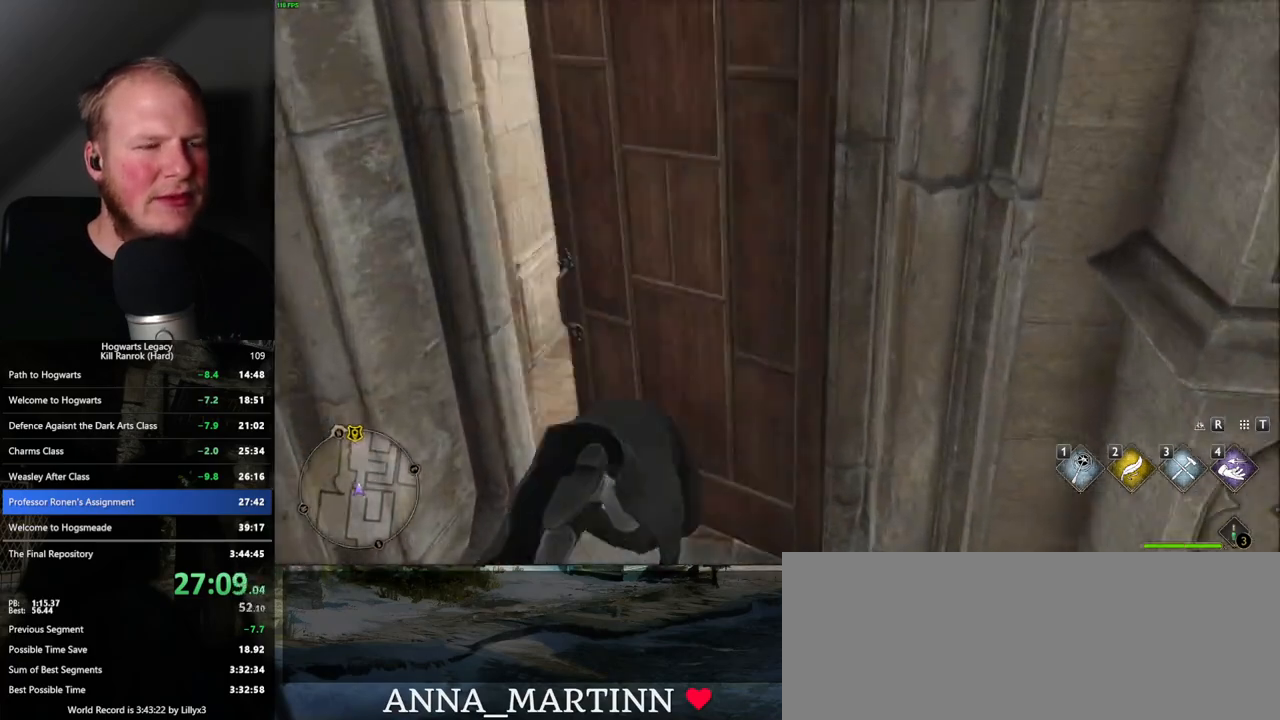
{"keys": ["w"], "mouse": [], "events": []}
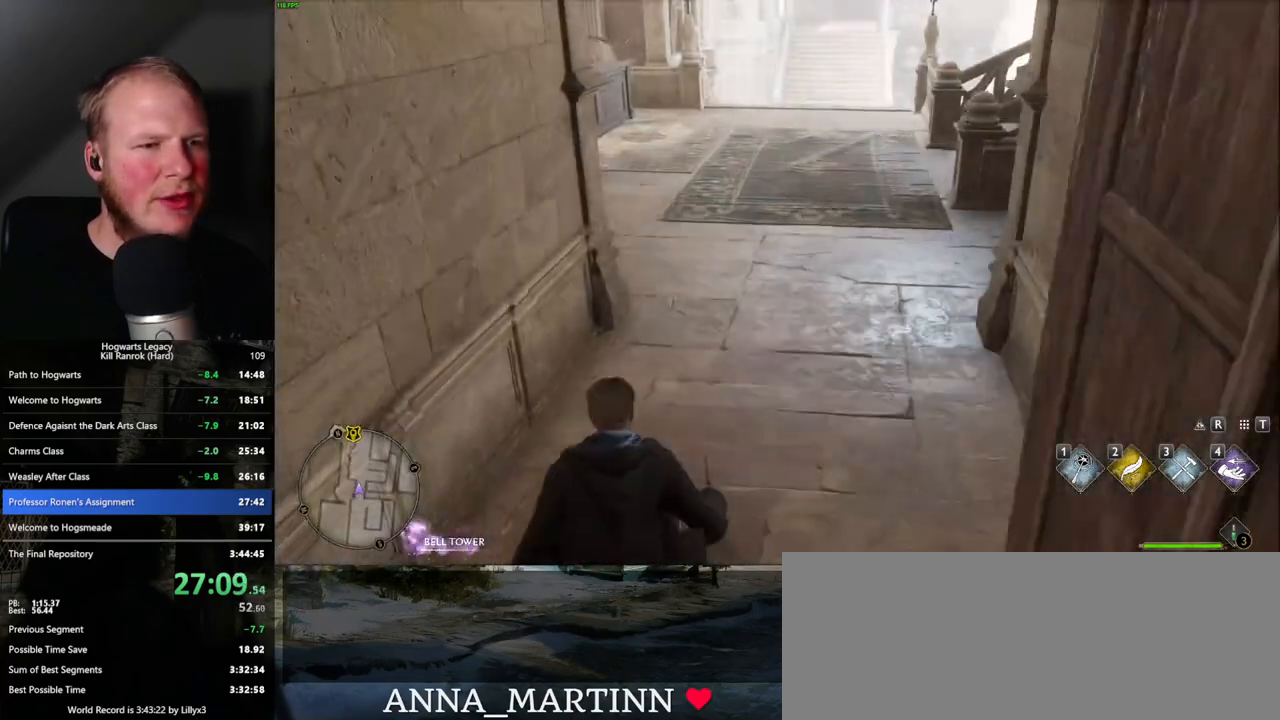
{"keys": ["w"], "mouse": [], "events": []}
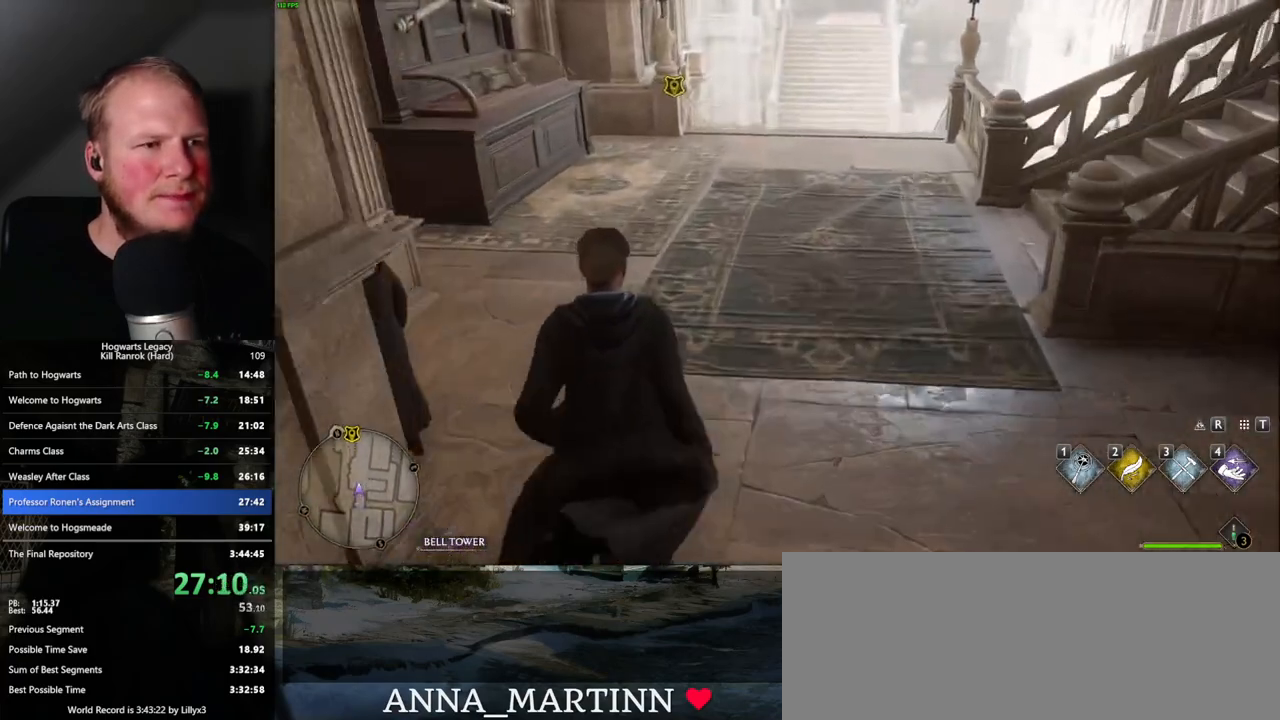
{"keys": ["w"], "mouse": [], "events": []}
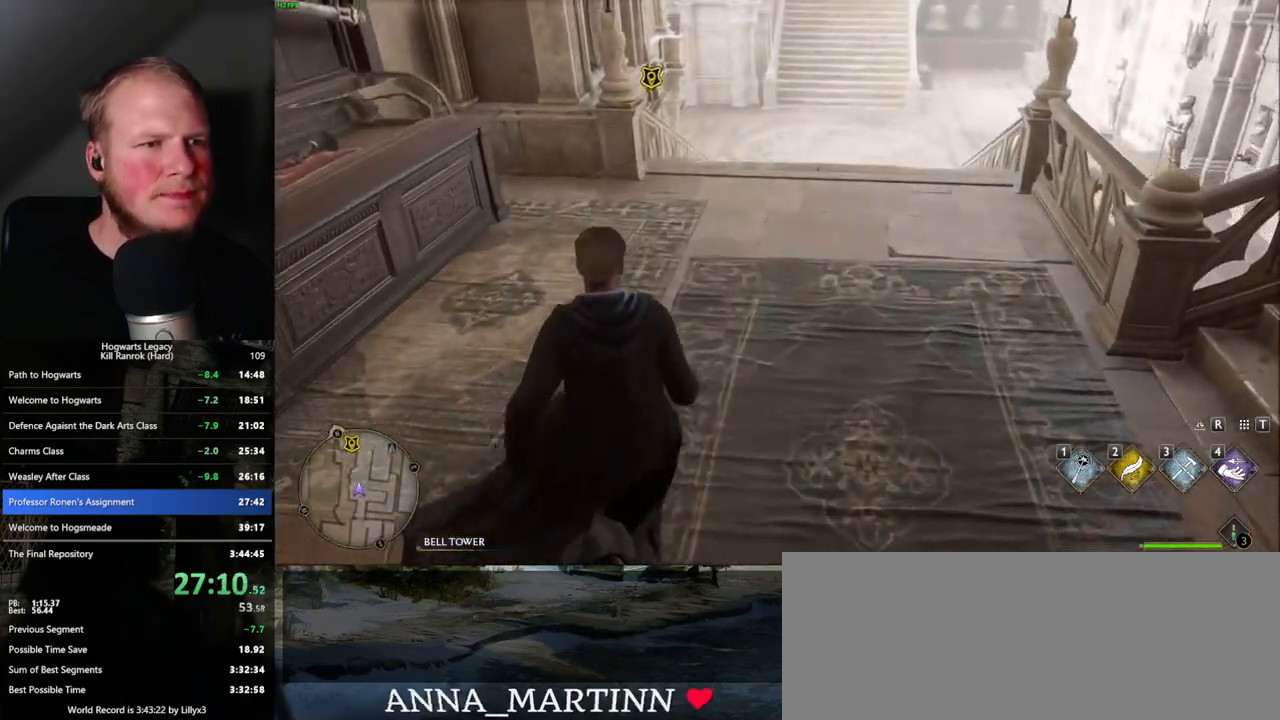
{"keys": ["w"], "mouse": [], "events": []}
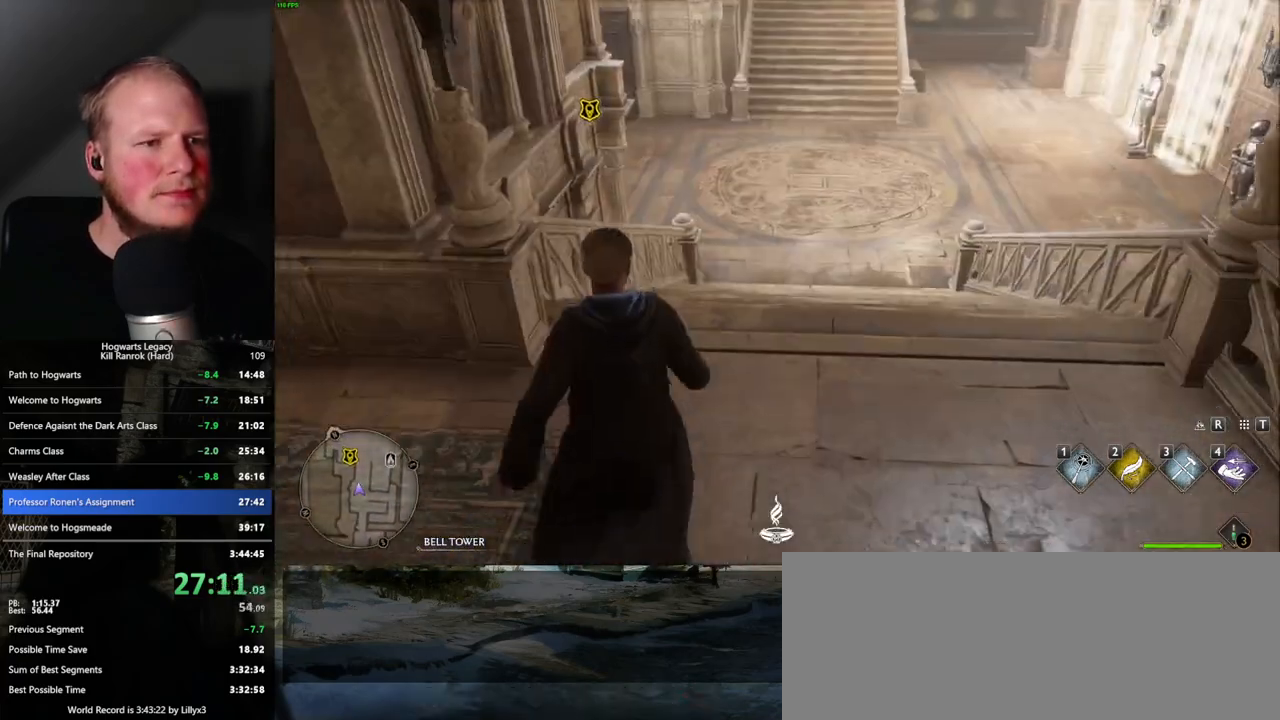
{"keys": ["w"], "mouse": [], "events": []}
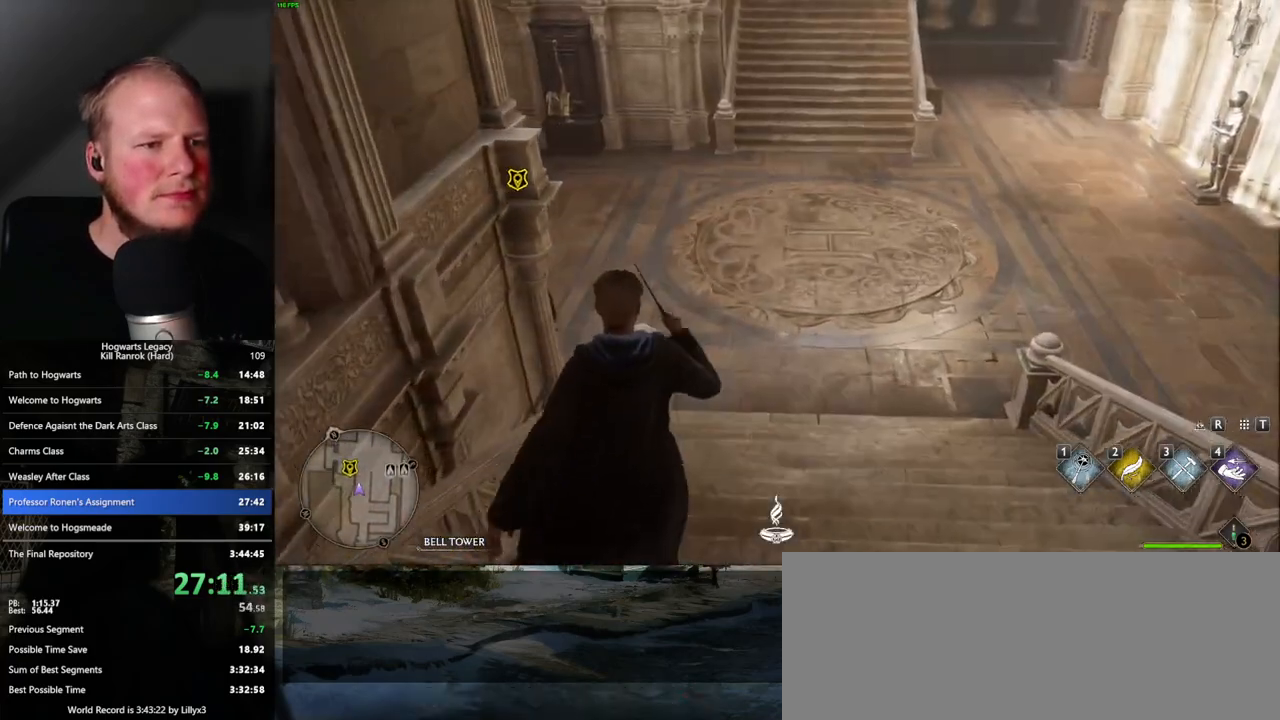
{"keys": ["w"], "mouse": [], "events": []}
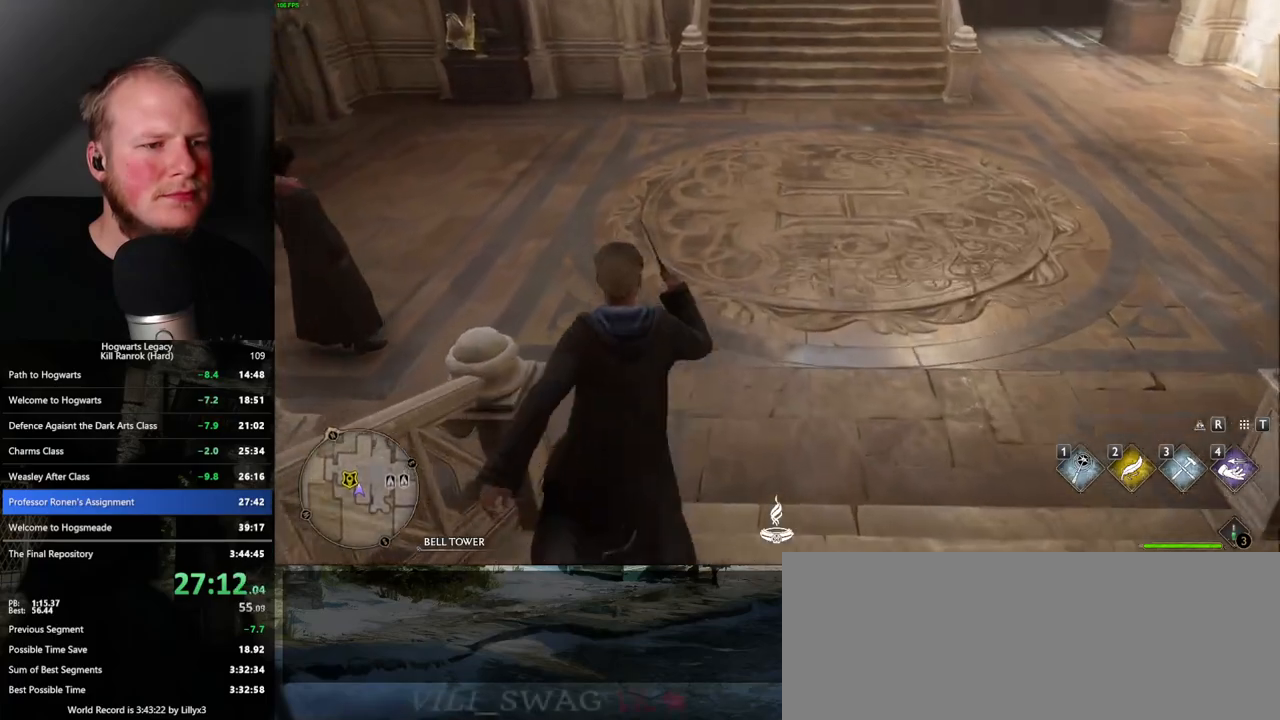
{"keys": ["d", "w"], "mouse": [], "events": [[117, "d", "down"], [217, "space", "down"], [367, "space", "up"]]}
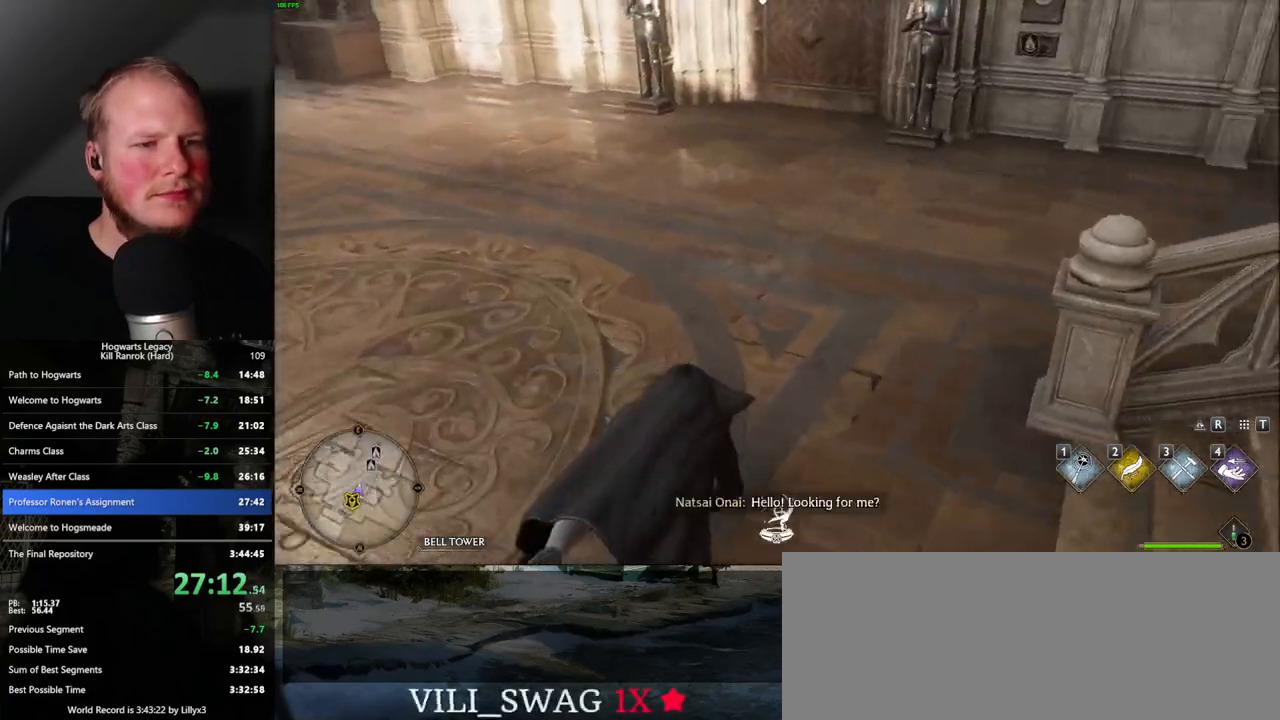
{"keys": ["d", "w"], "mouse": [], "events": [[33, "d", "up"], [283, "d", "down"]]}
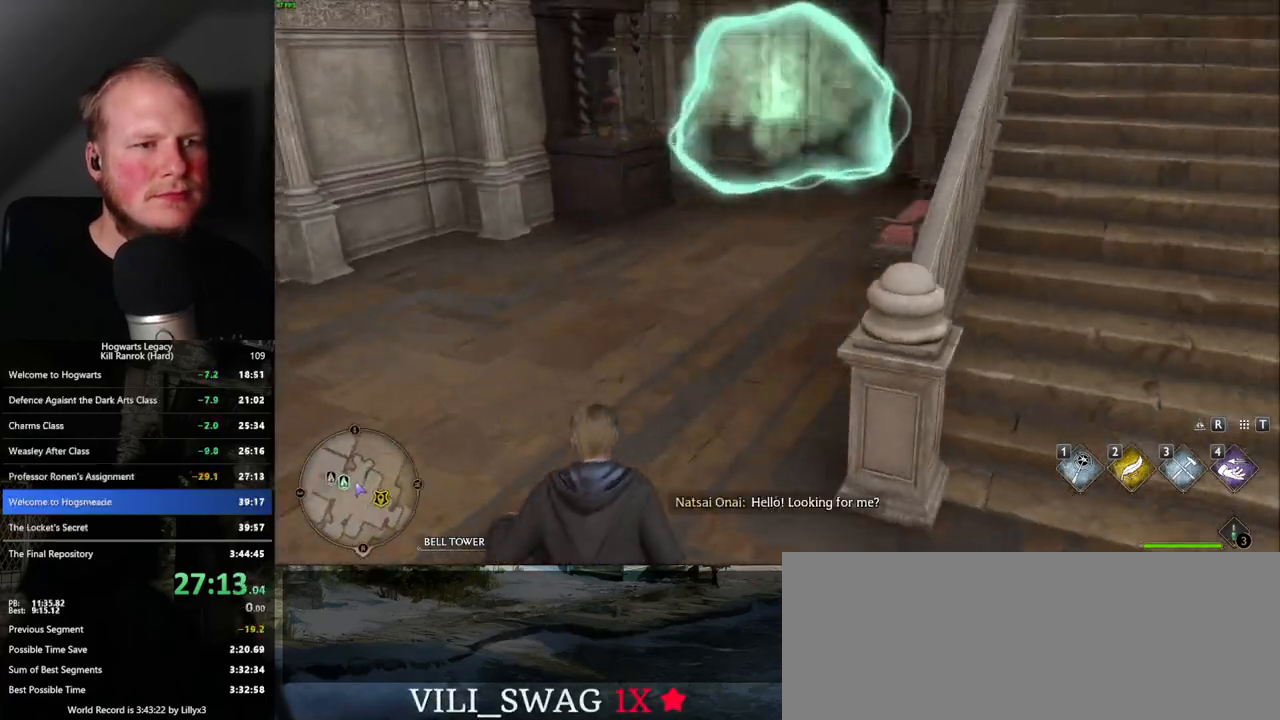
{"keys": ["w"], "mouse": [], "events": [[17, "d", "up"]]}
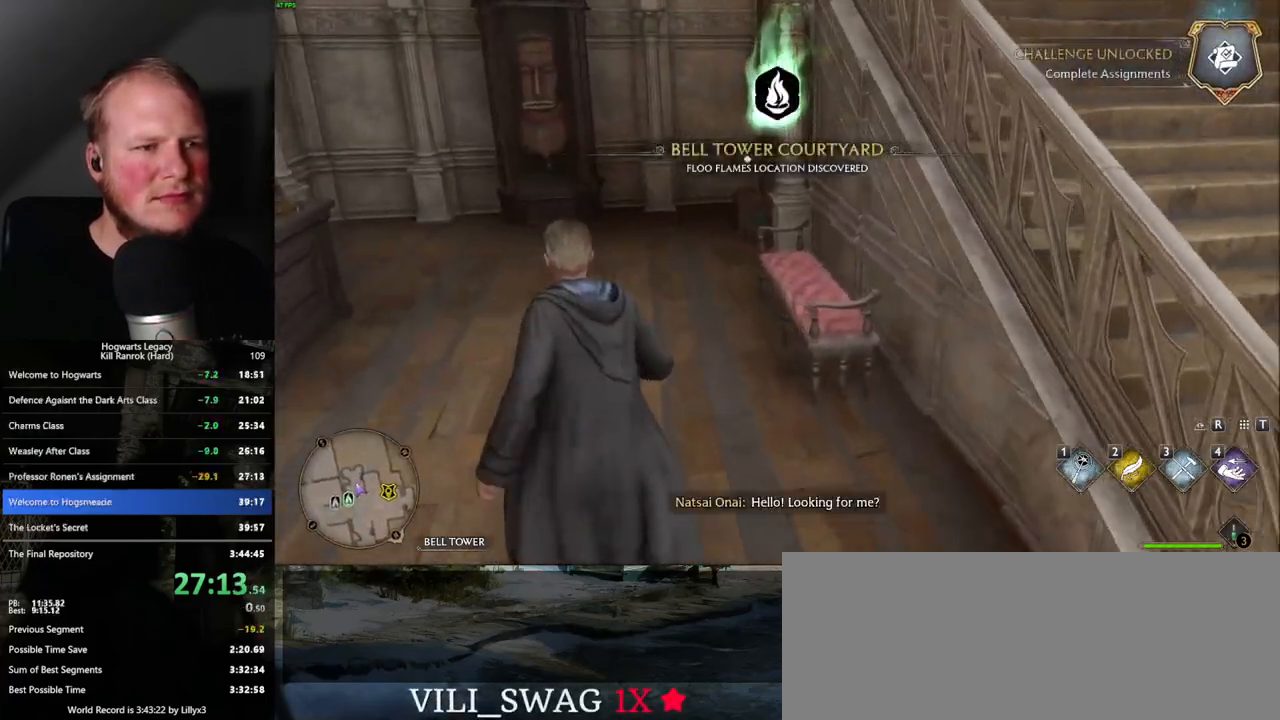
{"keys": ["w"], "mouse": [], "events": []}
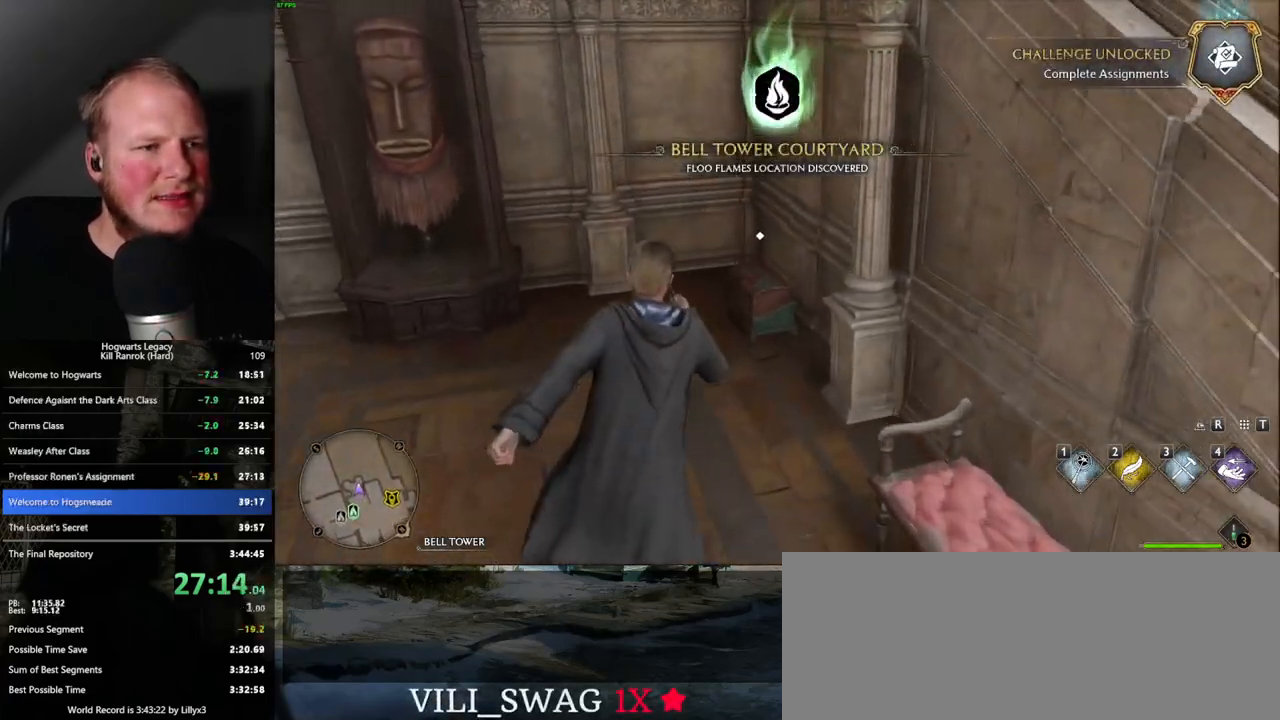
{"keys": ["s", "space"], "mouse": [], "events": [[167, "w", "up"], [250, "f", "down"], [317, "f", "up"], [400, "s", "down"], [400, "space", "down"]]}
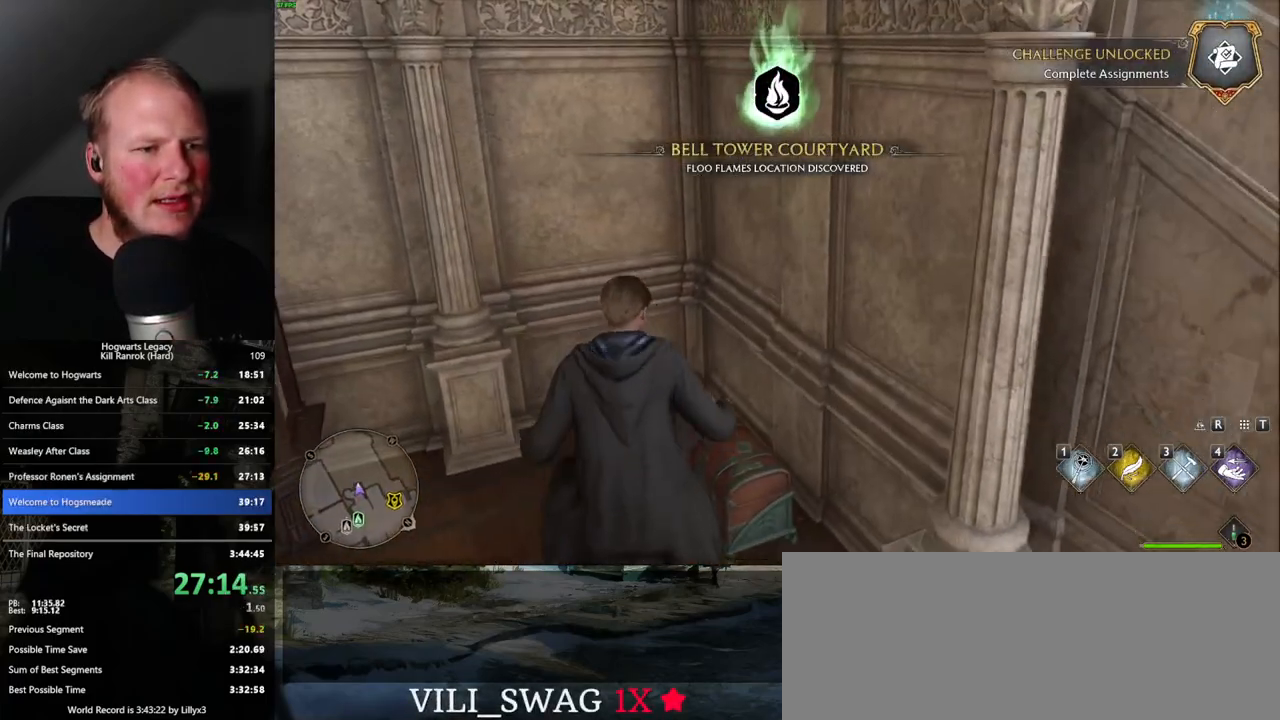
{"keys": ["d", "w"], "mouse": [], "events": [[100, "d", "down"], [117, "space", "up"], [200, "s", "up"], [383, "w", "down"]]}
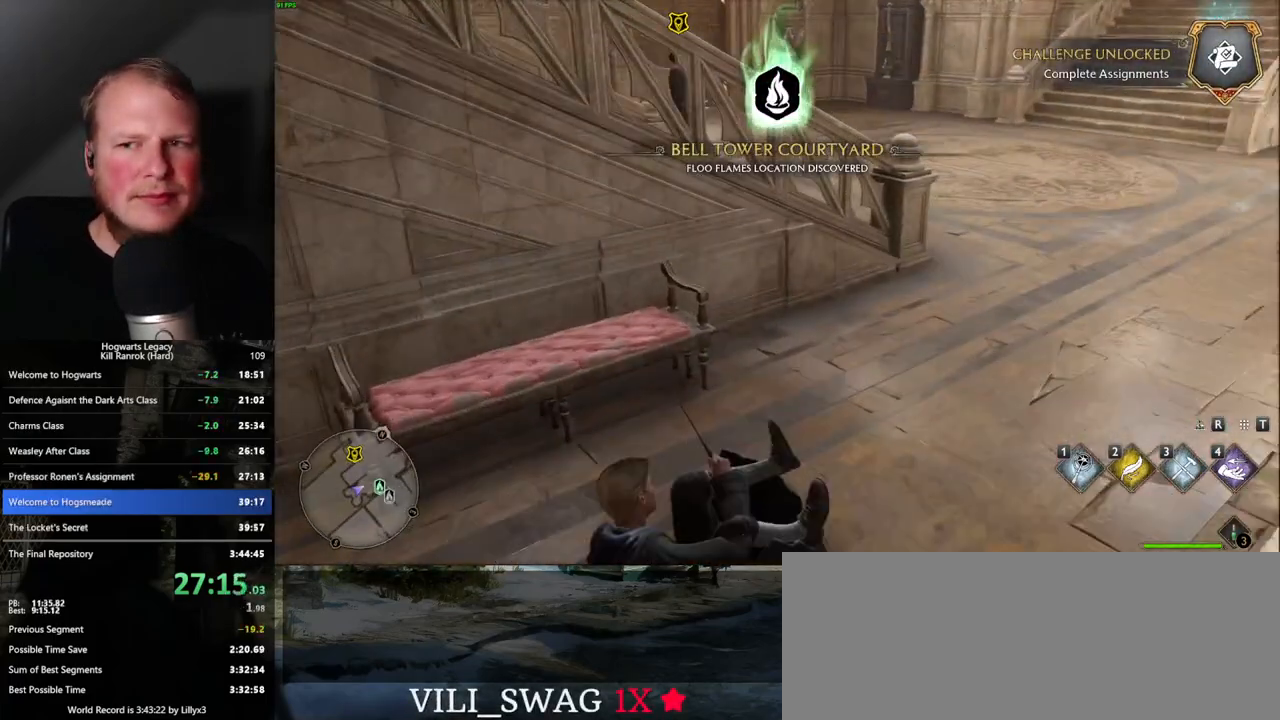
{"keys": ["d", "w"], "mouse": [], "events": [[183, "shift_l", "down"], [300, "shift_l", "up"]]}
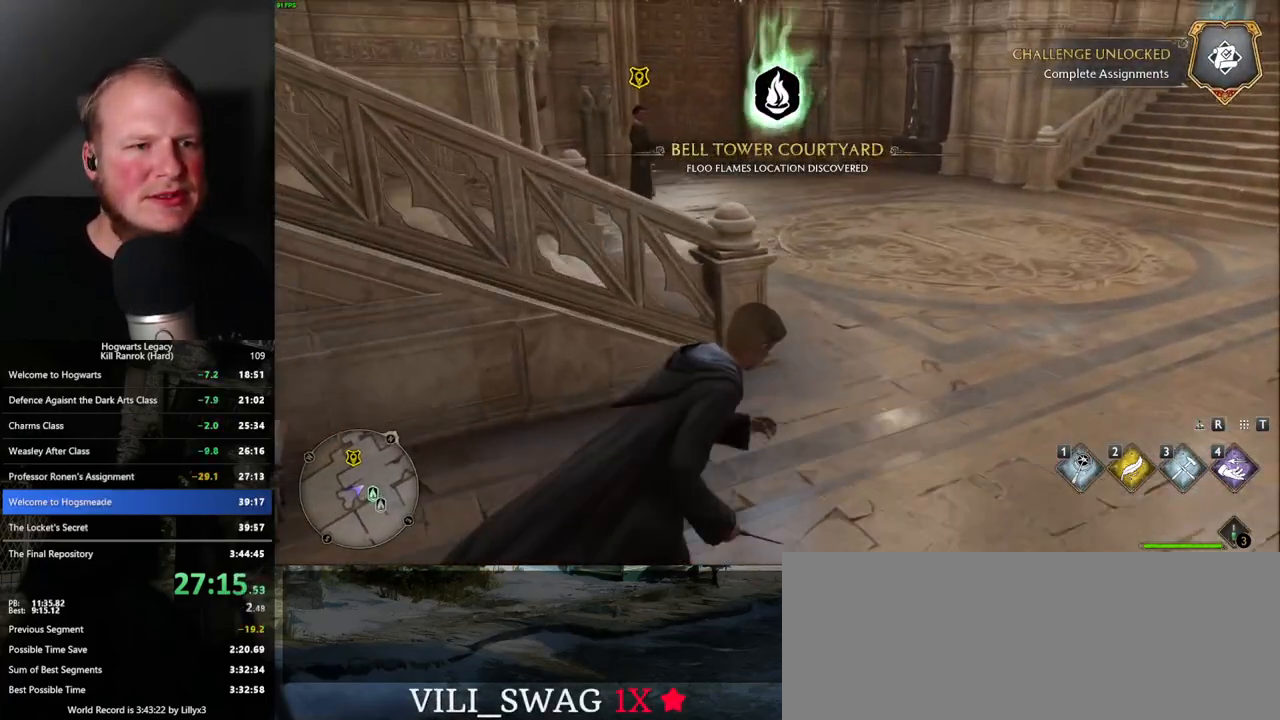
{"keys": ["w"], "mouse": [], "events": [[100, "d", "up"]]}
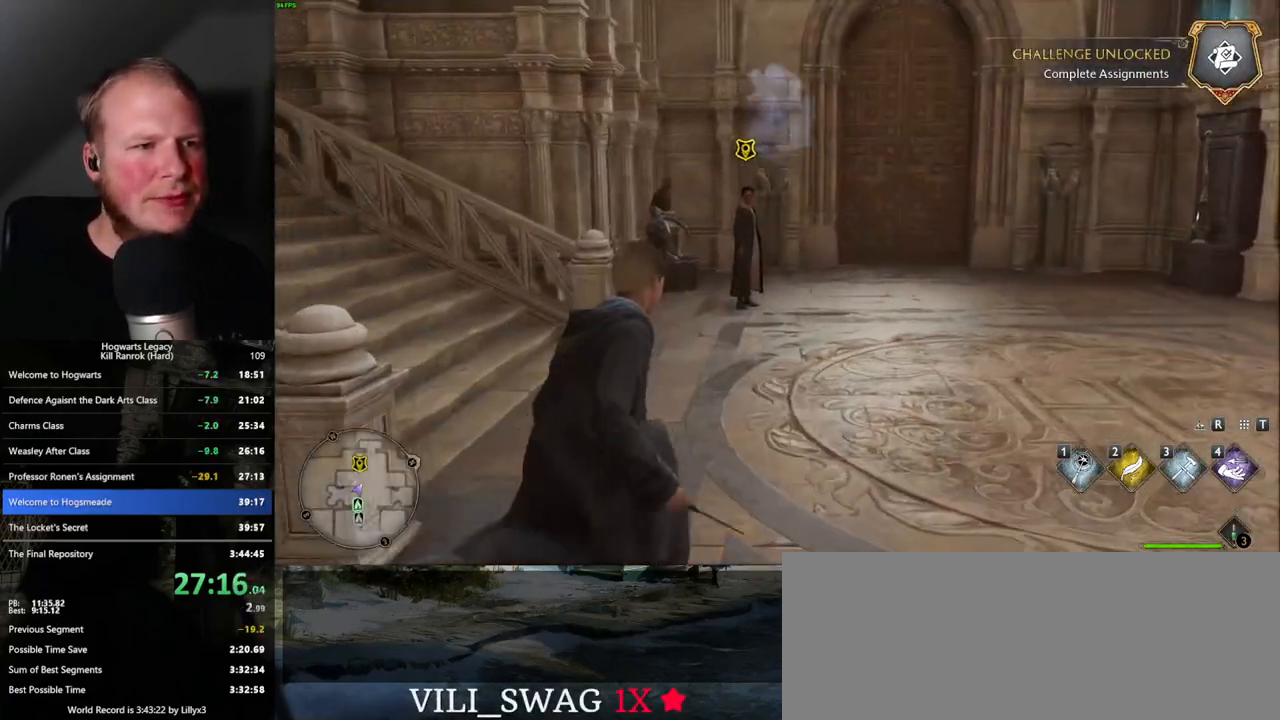
{"keys": ["w"], "mouse": [], "events": []}
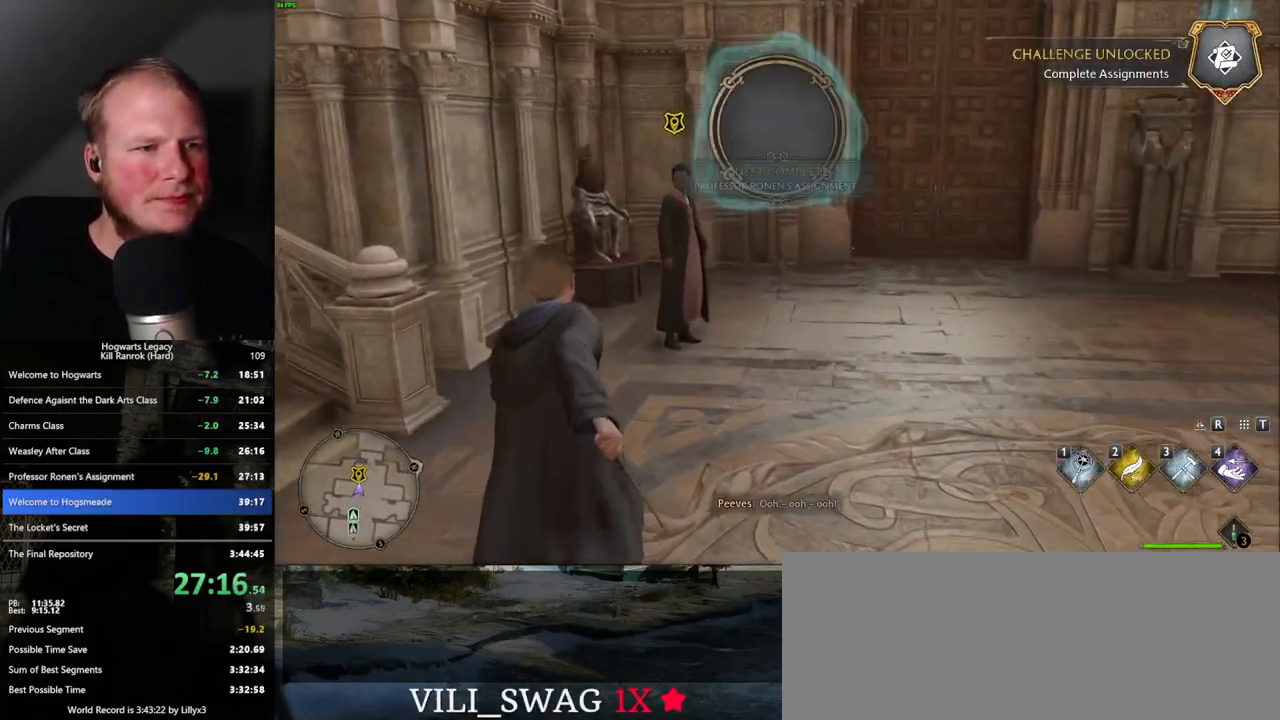
{"keys": ["f"], "mouse": [], "events": [[17, "f", "down"], [83, "f", "up"], [183, "f", "down"], [233, "f", "up"], [300, "f", "down"], [333, "w", "up"], [367, "f", "up"], [450, "f", "down"]]}
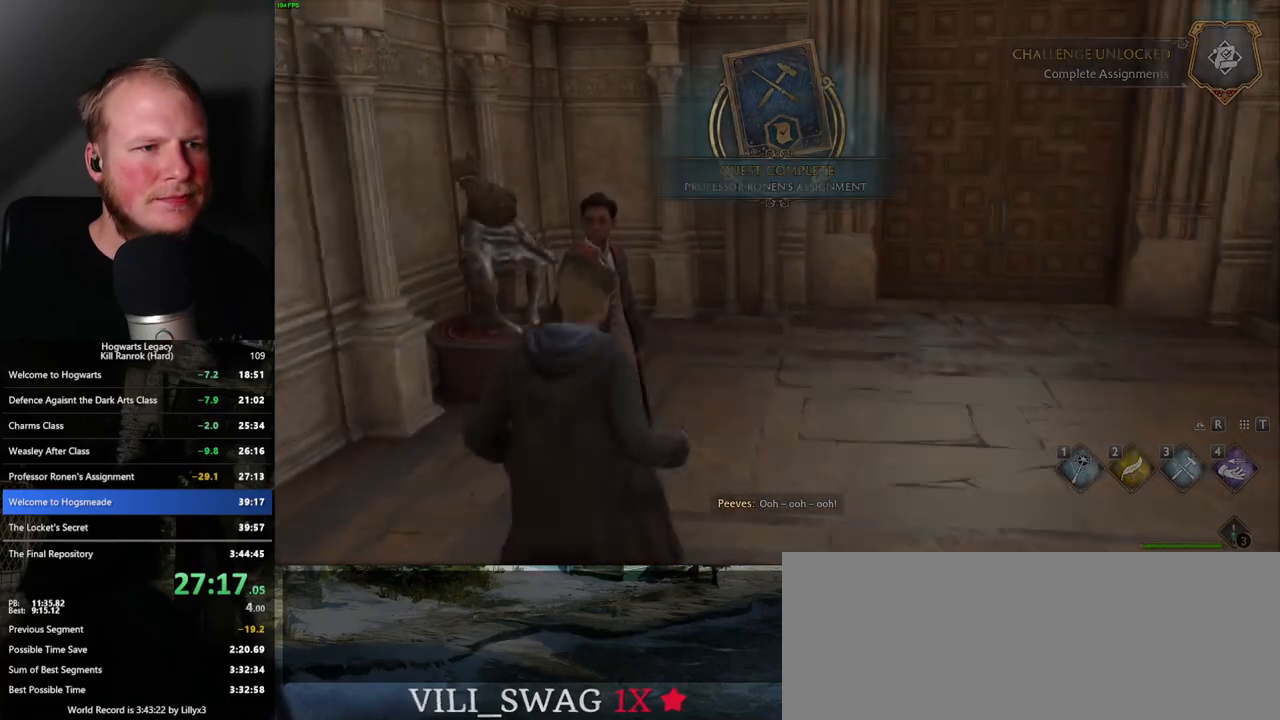
{"keys": [], "mouse": [], "events": [[17, "f", "up"], [83, "f", "down"], [183, "f", "up"], [350, "q", "down"], [367, "space", "down"], [400, "mouse_wheel", "down"], [417, "mouse_wheel", "up"], [450, "space", "up"], [467, "q", "up"]]}
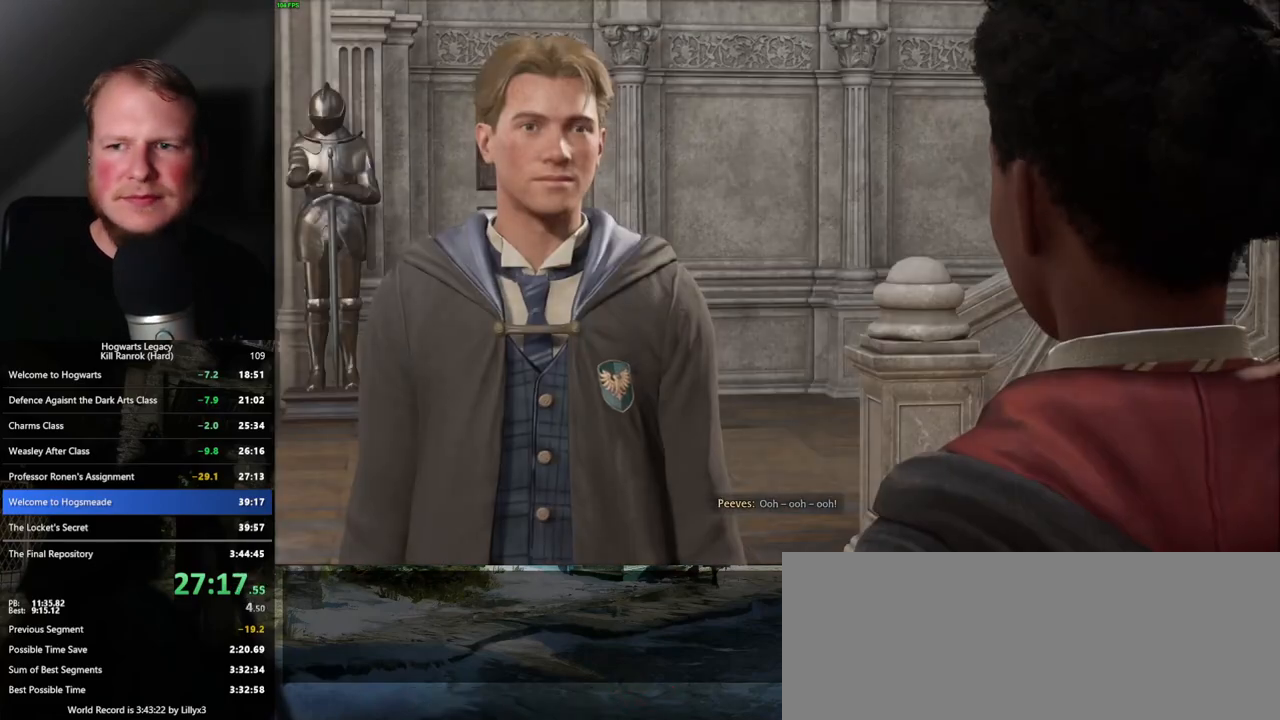
{"keys": ["q", "space"], "mouse": [], "events": [[17, "q", "down"], [50, "space", "down"], [100, "q", "up"], [117, "space", "up"], [167, "q", "down"], [167, "space", "down"], [233, "mouse_wheel", "down"], [233, "q", "up"], [250, "mouse_wheel", "up"], [250, "space", "up"], [317, "mouse_wheel", "down"], [317, "q", "down"], [333, "mouse_wheel", "up"], [333, "space", "down"], [383, "q", "up"], [400, "space", "up"], [483, "q", "down"], [483, "space", "down"]]}
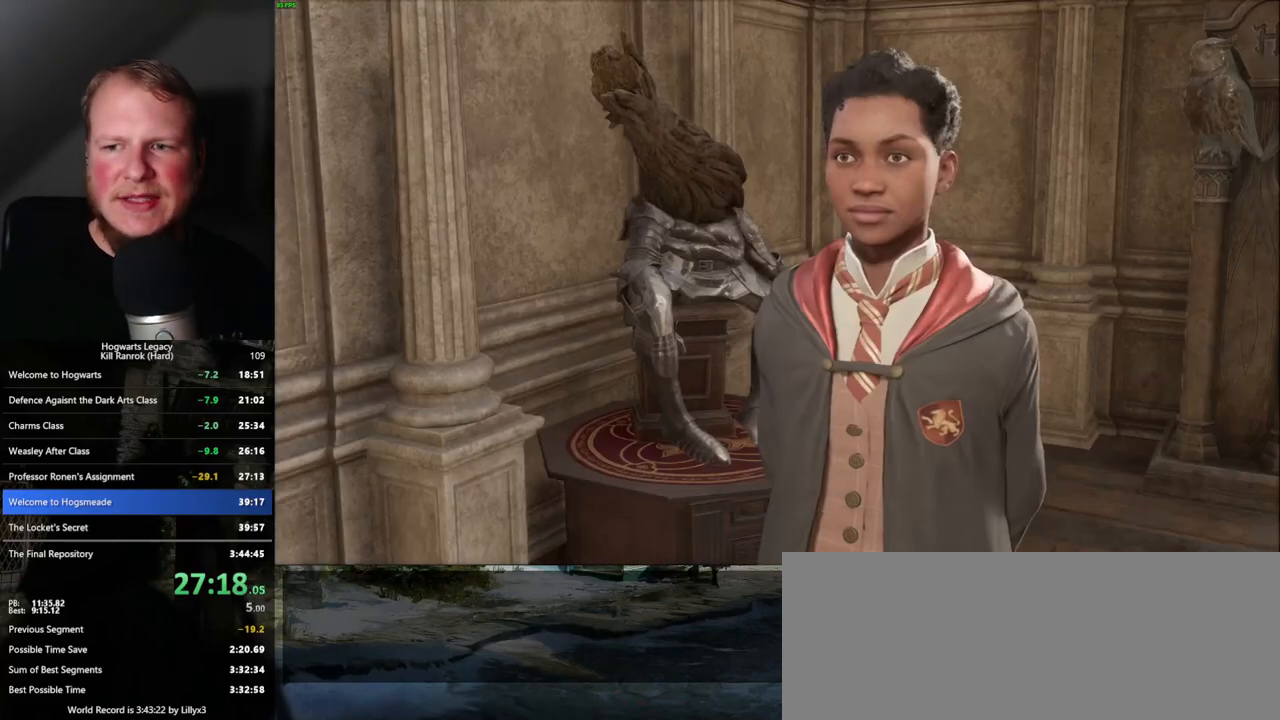
{"keys": [], "mouse": [], "events": [[33, "q", "up"], [50, "space", "up"], [117, "mouse_wheel", "down"], [117, "q", "down"], [133, "mouse_wheel", "up"], [133, "space", "down"], [150, "mouse_wheel", "down"], [167, "mouse_wheel", "up"], [183, "q", "up"], [183, "space", "up"], [200, "mouse_wheel", "down"], [217, "mouse_wheel", "up"], [267, "q", "down"], [267, "space", "down"], [333, "q", "up"], [333, "space", "up"], [417, "q", "down"], [417, "space", "down"], [467, "mouse_wheel", "down"], [483, "mouse_wheel", "up"], [483, "q", "up"], [483, "space", "up"]]}
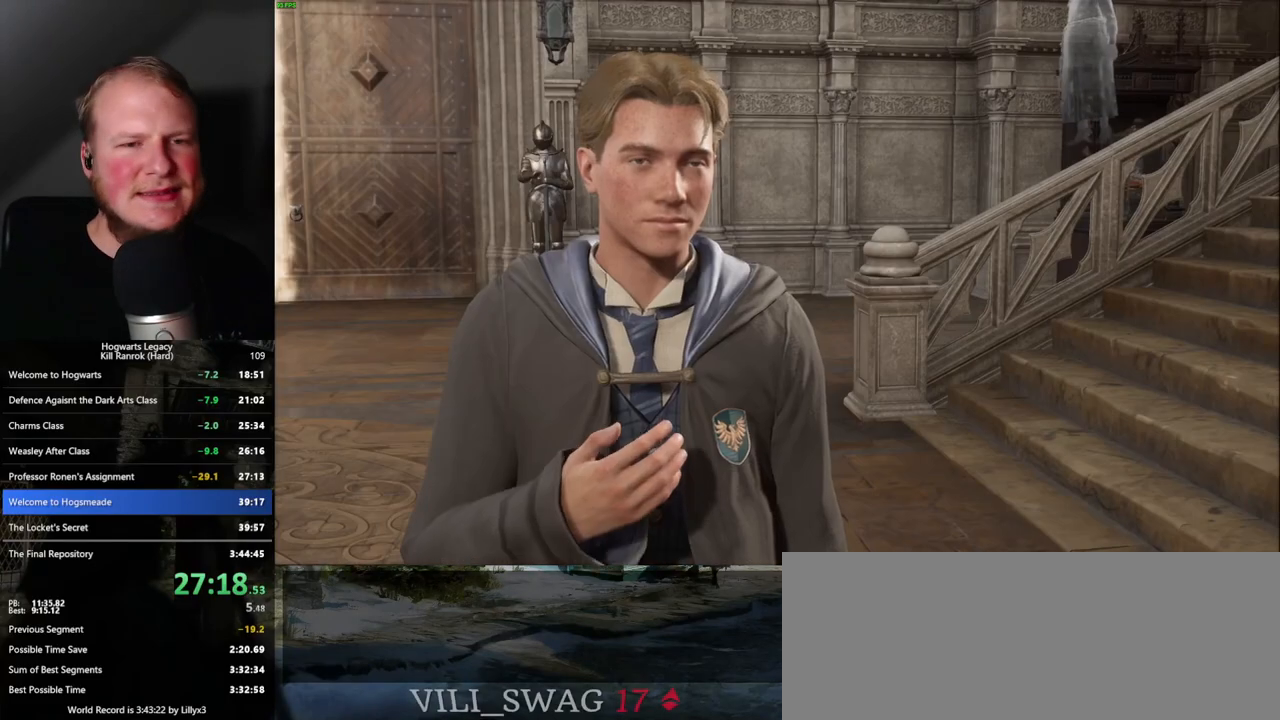
{"keys": ["q", "space"], "mouse": [], "events": [[17, "mouse_wheel", "down"], [50, "mouse_wheel", "up"], [50, "q", "down"], [67, "mouse_wheel", "down"], [67, "space", "down"], [83, "mouse_wheel", "up"], [100, "mouse_wheel", "down"], [133, "mouse_wheel", "up"], [133, "q", "up"], [133, "space", "up"], [200, "q", "down"], [200, "space", "down"], [283, "q", "up"], [300, "space", "up"], [350, "q", "down"], [350, "space", "down"], [367, "mouse_wheel", "down"], [383, "mouse_wheel", "up"], [417, "q", "up"], [433, "space", "up"], [483, "q", "down"], [500, "space", "down"]]}
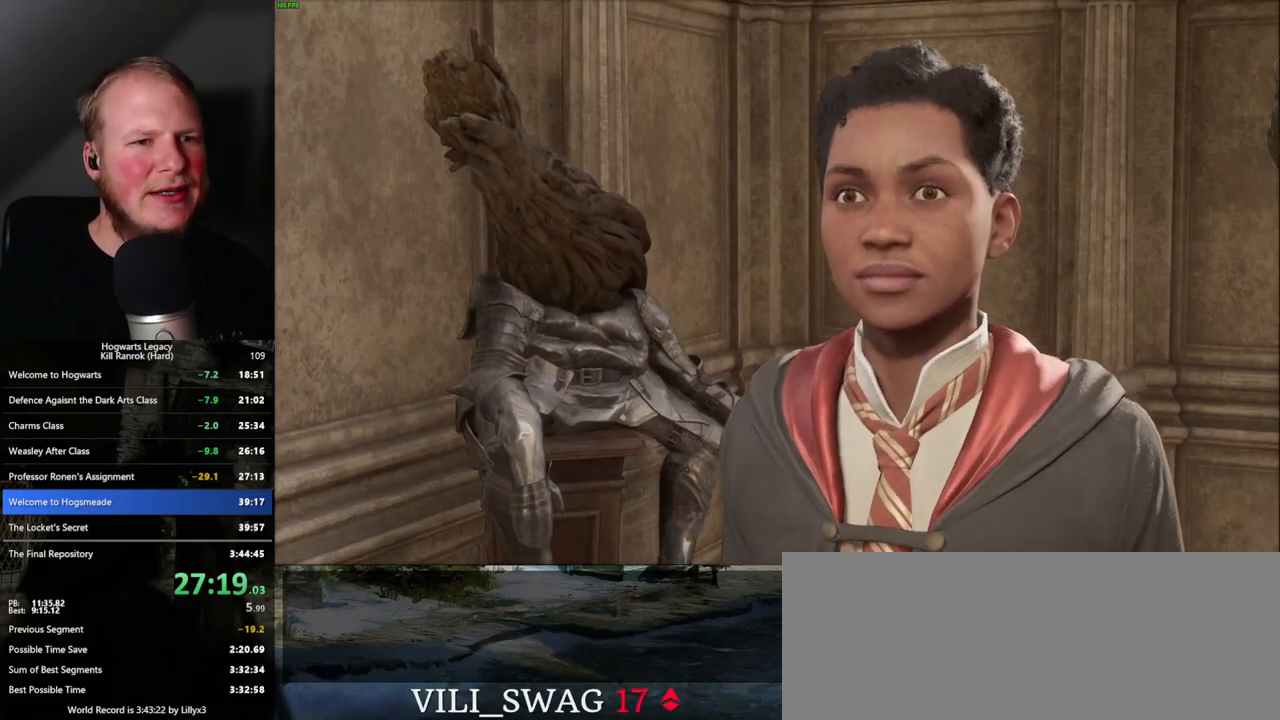
{"keys": ["space"], "mouse": [], "events": [[67, "q", "up"], [67, "space", "up"], [133, "q", "down"], [167, "mouse_wheel", "down"], [167, "space", "down"], [183, "mouse_wheel", "up"], [217, "q", "up"], [217, "space", "up"], [283, "q", "down"], [300, "mouse_wheel", "down"], [300, "space", "down"], [317, "mouse_wheel", "up"], [350, "q", "up"], [350, "space", "up"], [417, "q", "down"], [433, "space", "down"], [500, "q", "up"]]}
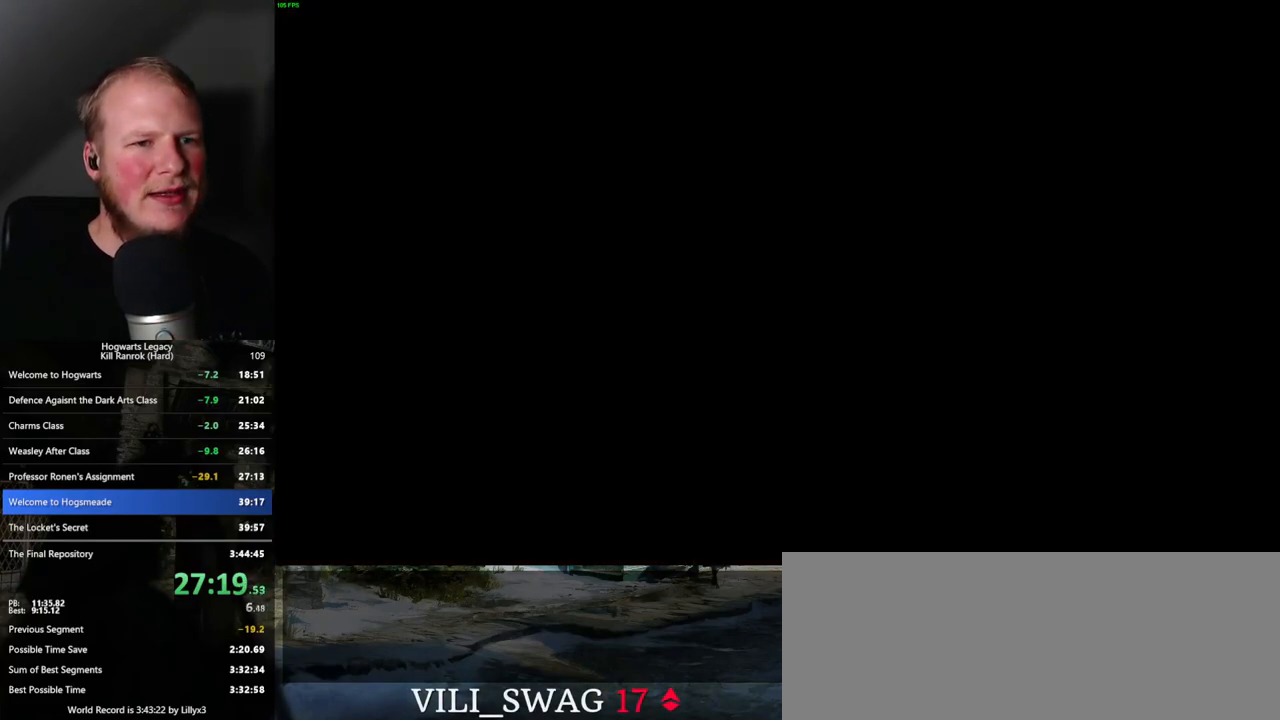
{"keys": [], "mouse": [], "events": [[17, "space", "up"]]}